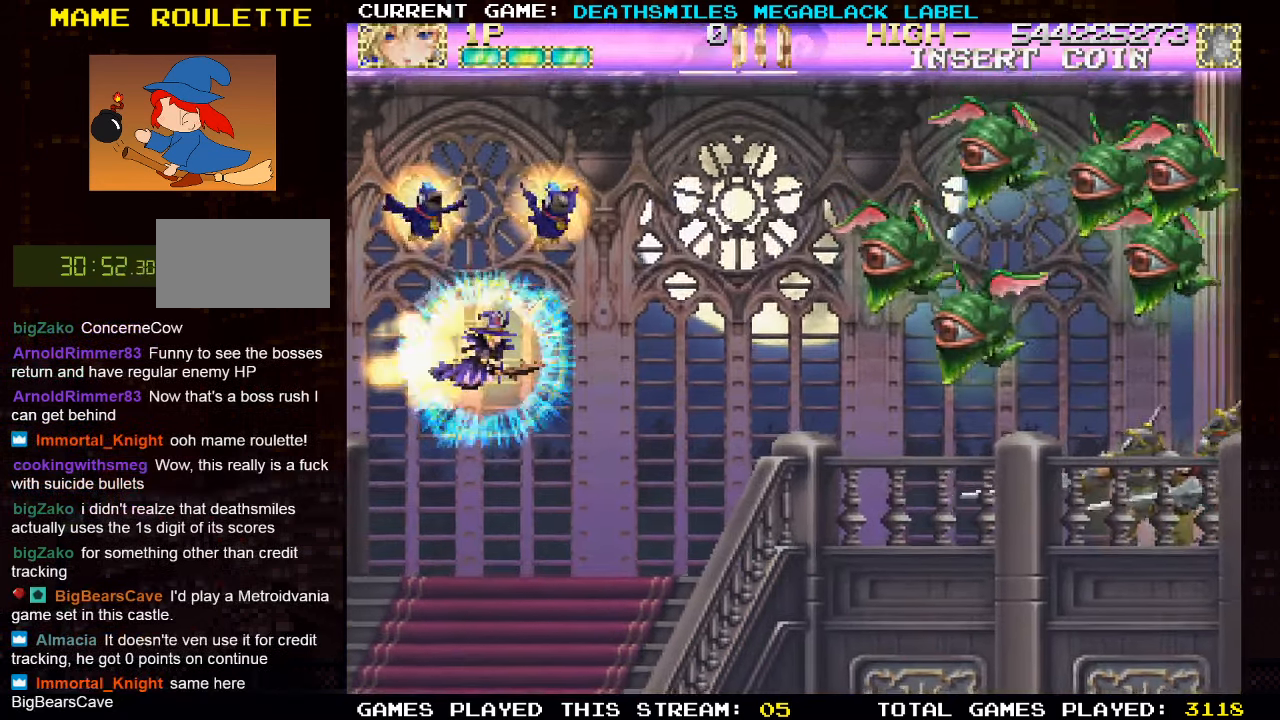
Gameplay with a controller (arcade stick); each line is a JSON object with the inputs held at the frame after it (dt_ms = milliseconds from this image to that frame). "events" lists button and stick changes between this image and that frame as [ms after this image, input, new state], when the widget could be followed in between. Not read: L3 R3 other_buttons.
{"dt_ms": 500, "buttons": [], "left_stick": "right", "events": [[184, "left_stick", "right"]]}
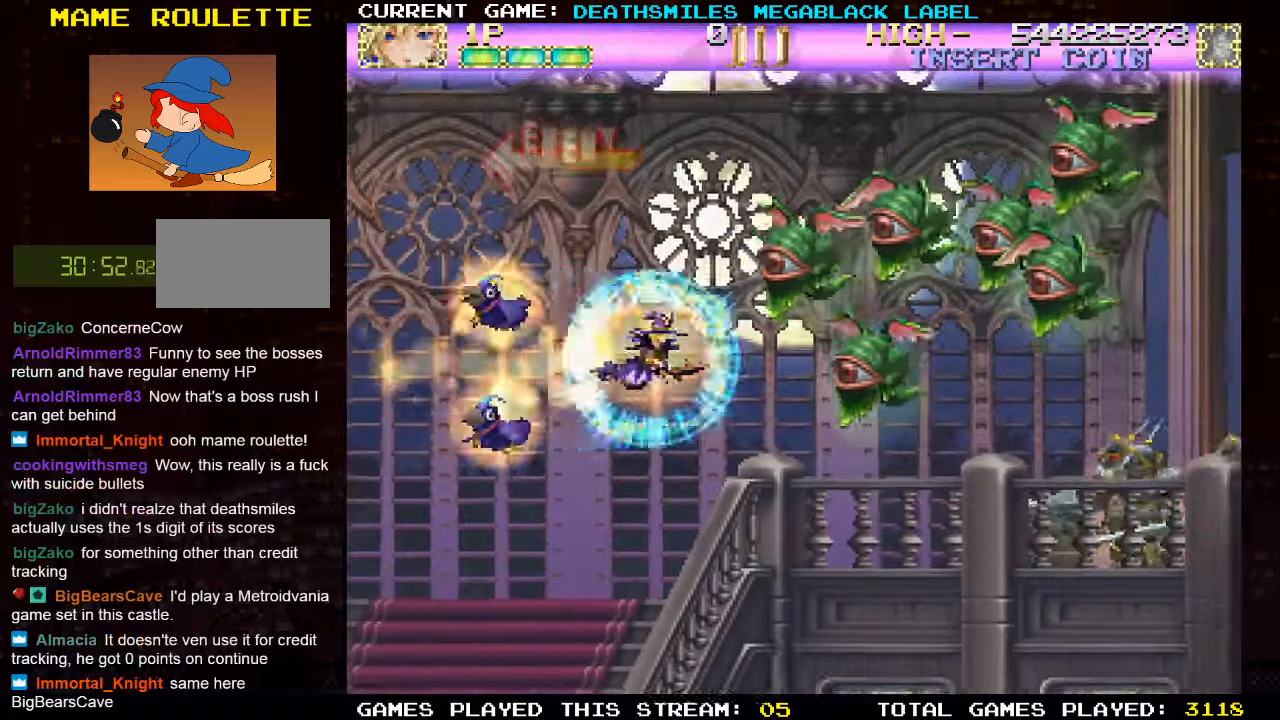
{"dt_ms": 500, "buttons": ["TRIANGLE"], "left_stick": "left", "events": [[116, "left_stick", "up"], [366, "left_stick", "left"], [466, "TRIANGLE", "down"]]}
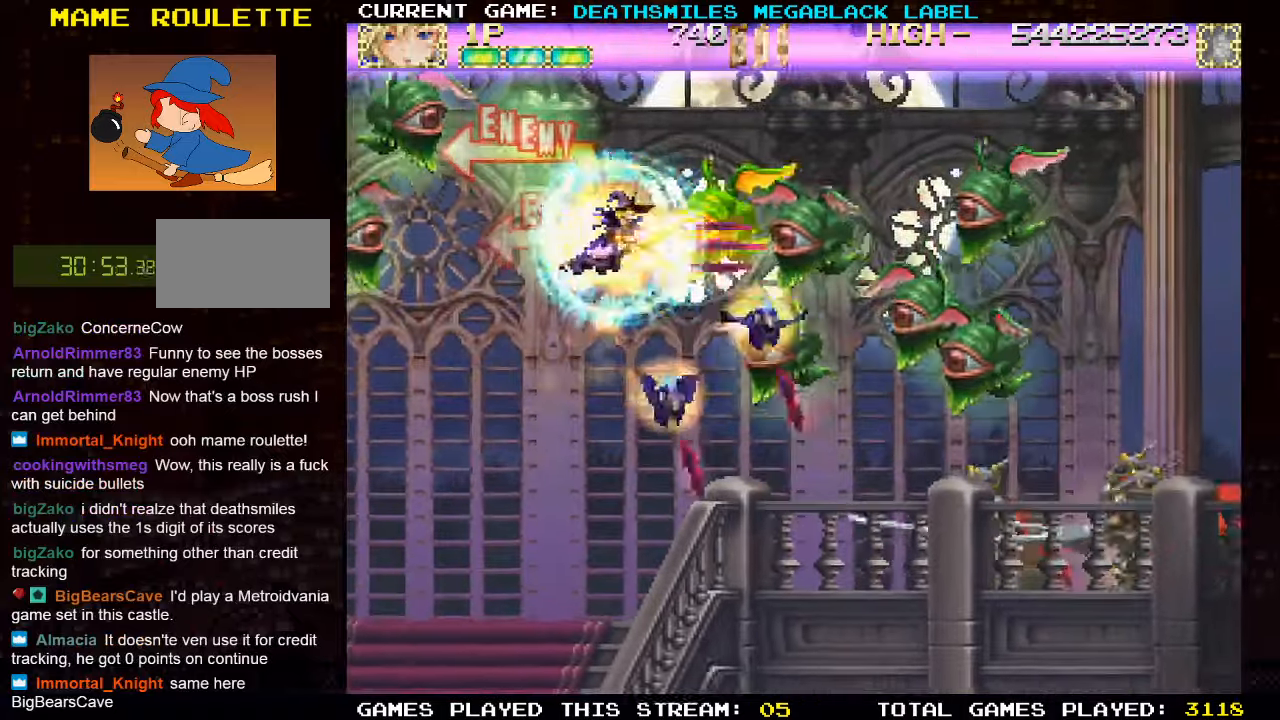
{"dt_ms": 500, "buttons": ["TRIANGLE"], "left_stick": "down-right", "events": [[16, "TRIANGLE", "up"], [116, "left_stick", "down-left"], [133, "TRIANGLE", "down"], [250, "left_stick", "down"], [350, "TRIANGLE", "up"], [383, "left_stick", "down-right"], [433, "TRIANGLE", "down"]]}
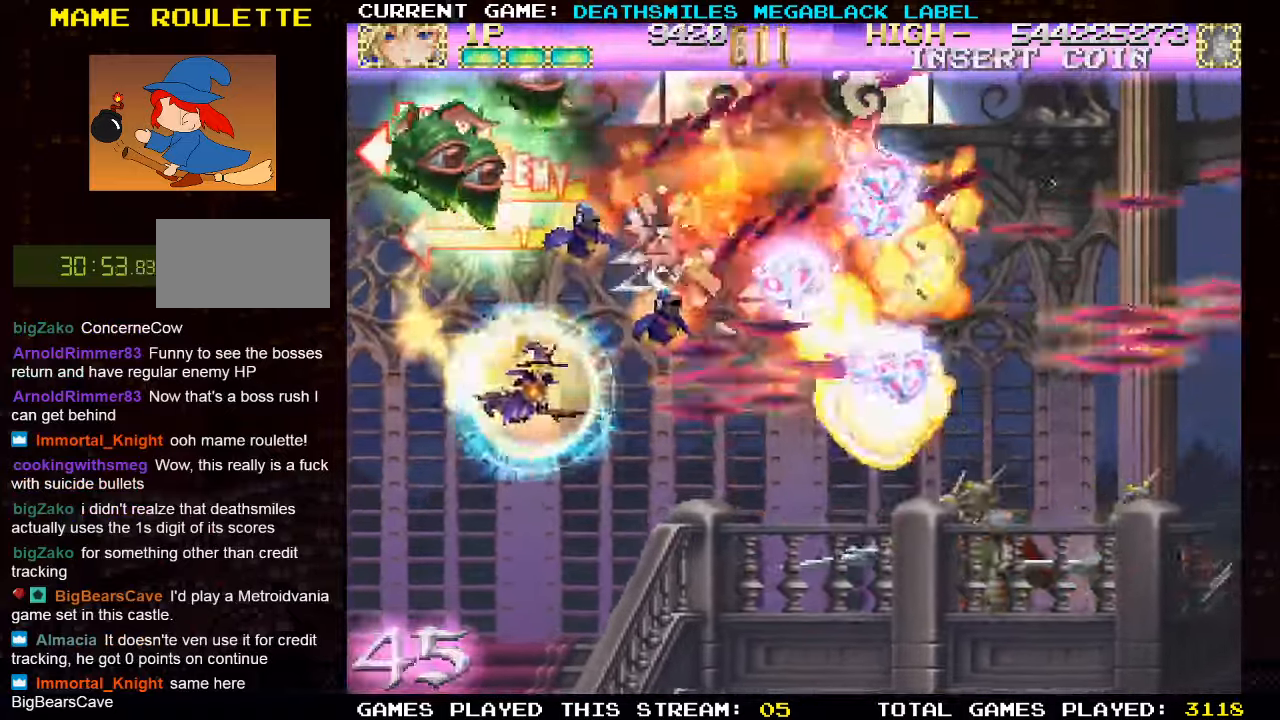
{"dt_ms": 500, "buttons": ["TRIANGLE"], "left_stick": "center", "events": [[16, "TRIANGLE", "up"], [100, "TRIANGLE", "down"], [100, "left_stick", "down"], [183, "TRIANGLE", "up"], [250, "left_stick", "down-left"], [283, "TRIANGLE", "down"], [366, "TRIANGLE", "up"], [466, "TRIANGLE", "down"], [483, "left_stick", "center"]]}
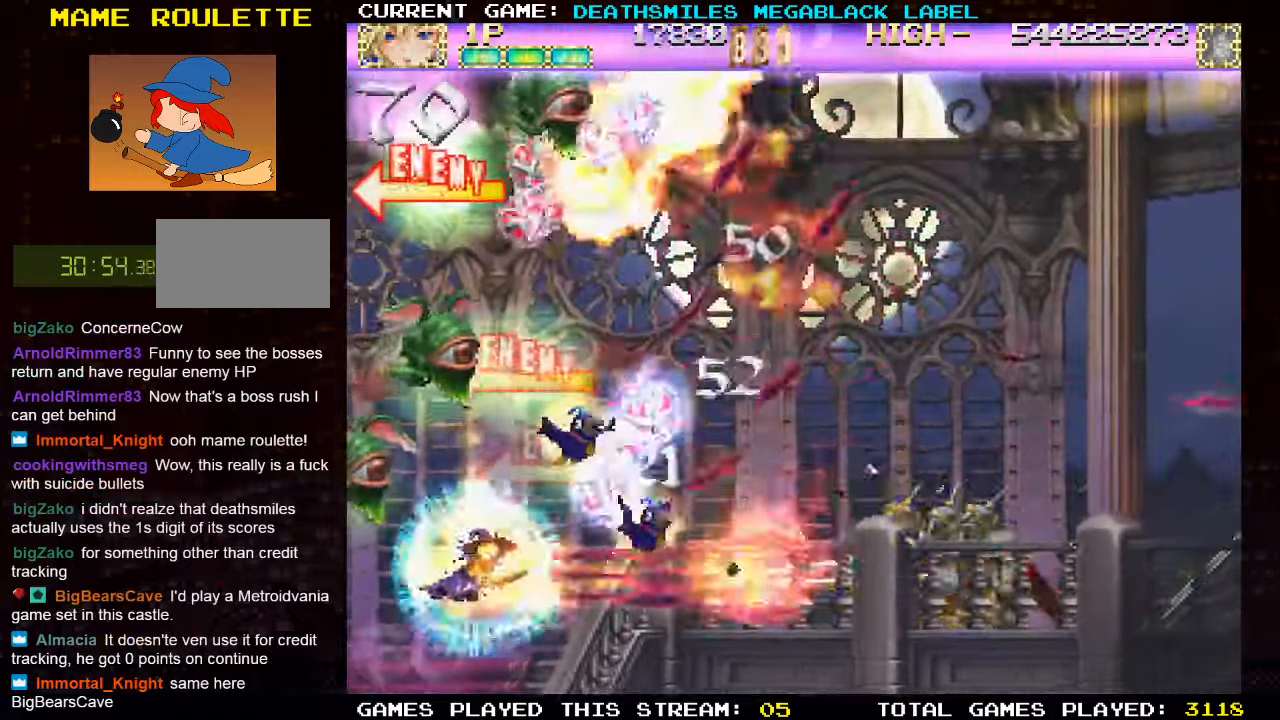
{"dt_ms": 500, "buttons": ["TRIANGLE"], "left_stick": "right", "events": [[50, "TRIANGLE", "up"], [150, "TRIANGLE", "down"], [233, "TRIANGLE", "up"], [266, "left_stick", "right"], [316, "TRIANGLE", "down"], [416, "TRIANGLE", "up"], [500, "TRIANGLE", "down"]]}
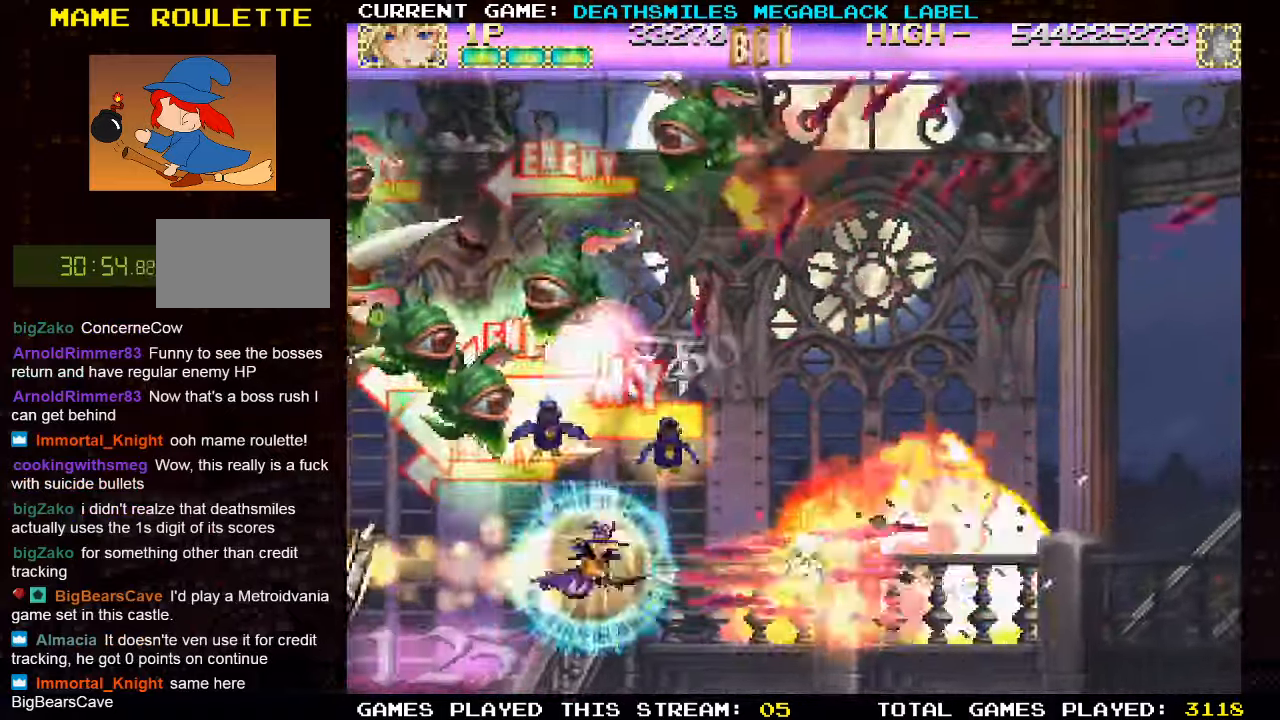
{"dt_ms": 500, "buttons": ["SQUARE"], "left_stick": "right", "events": [[100, "TRIANGLE", "up"], [133, "SQUARE", "down"], [133, "left_stick", "up-right"], [233, "SQUARE", "up"], [316, "SQUARE", "down"], [416, "SQUARE", "up"], [483, "SQUARE", "down"], [500, "left_stick", "right"]]}
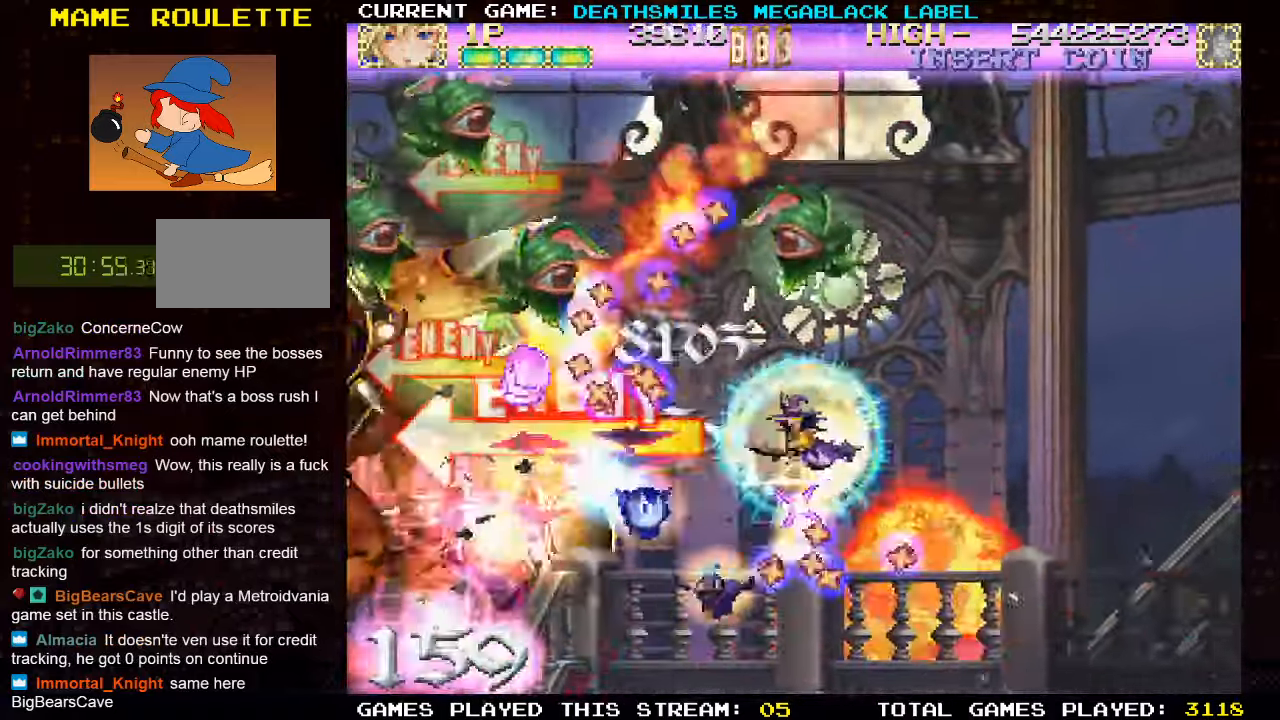
{"dt_ms": 1000, "buttons": ["SQUARE"], "left_stick": "center"}
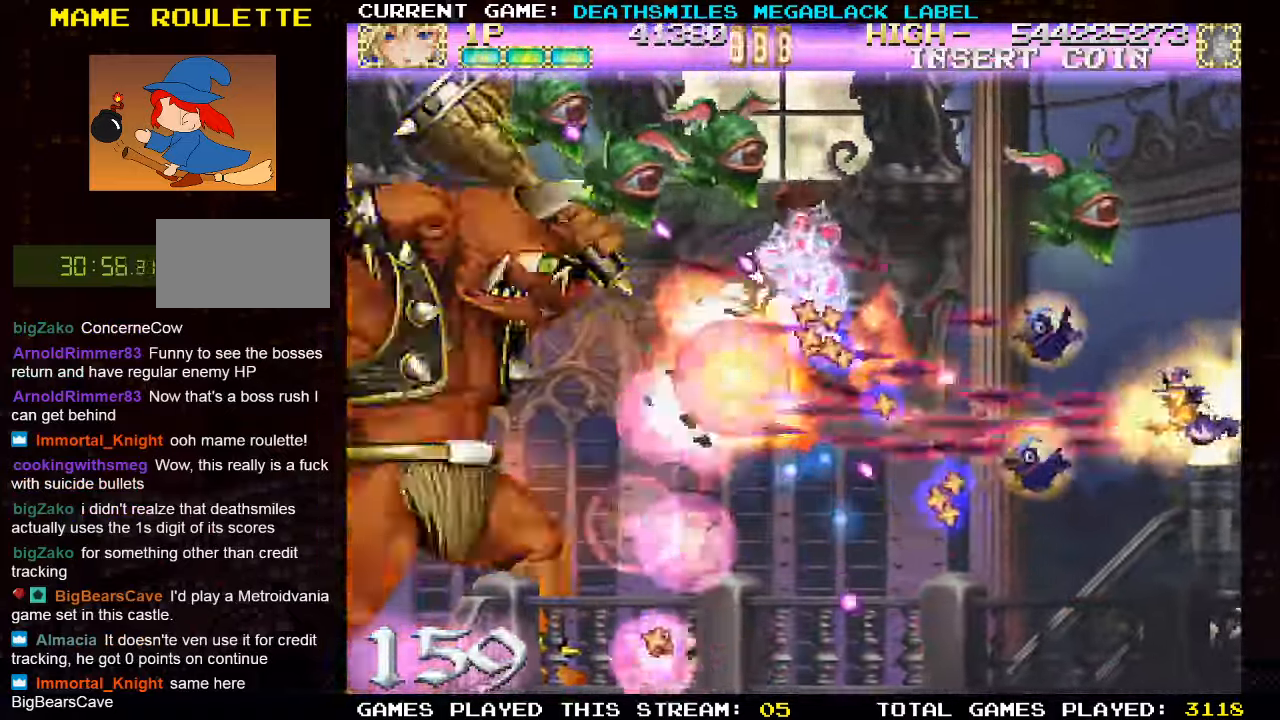
{"dt_ms": 500, "buttons": ["SQUARE"], "left_stick": "down", "events": [[500, "left_stick", "down"]]}
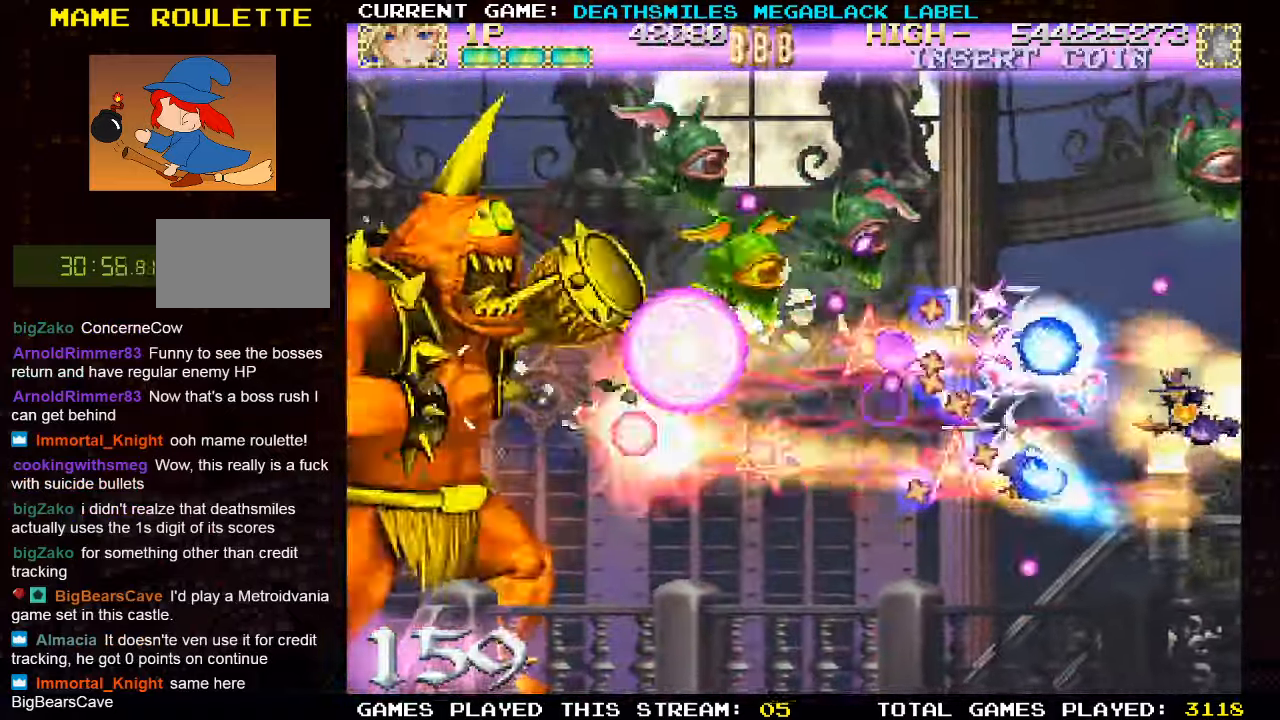
{"dt_ms": 1000, "buttons": ["SQUARE"], "left_stick": "center"}
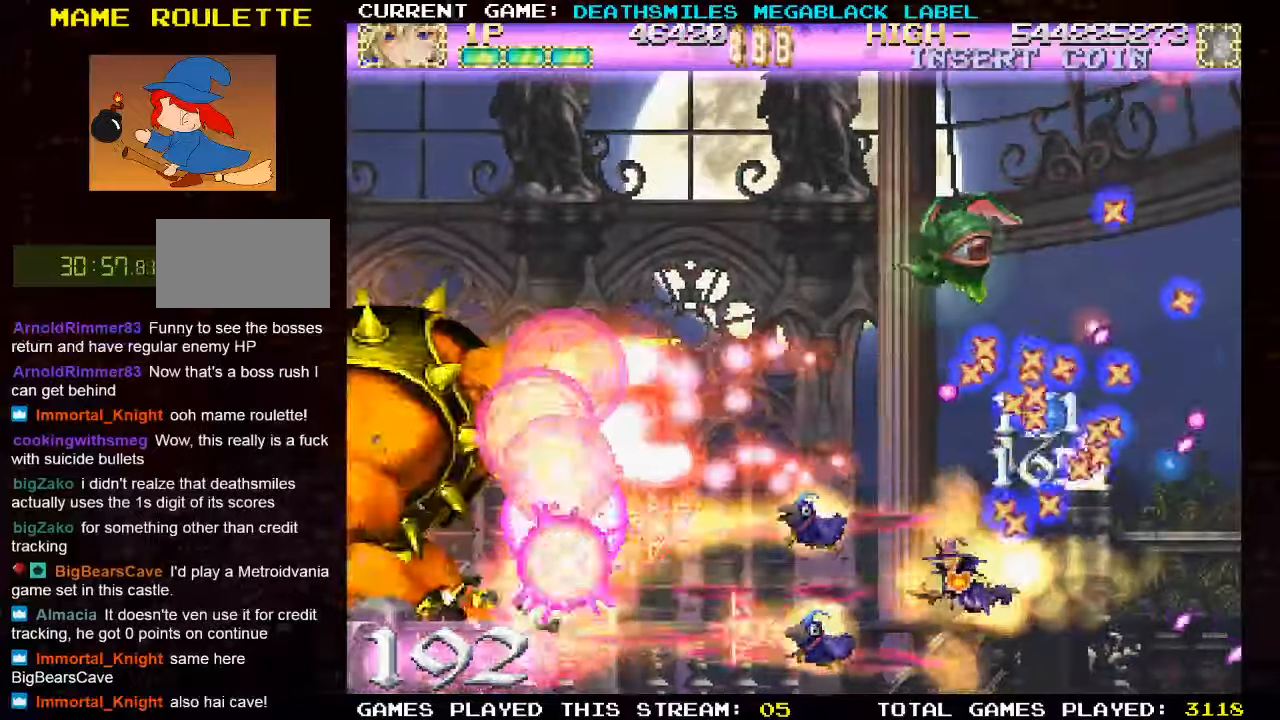
{"dt_ms": 500, "buttons": ["SQUARE"], "left_stick": "center", "events": [[300, "left_stick", "left"], [400, "left_stick", "center"]]}
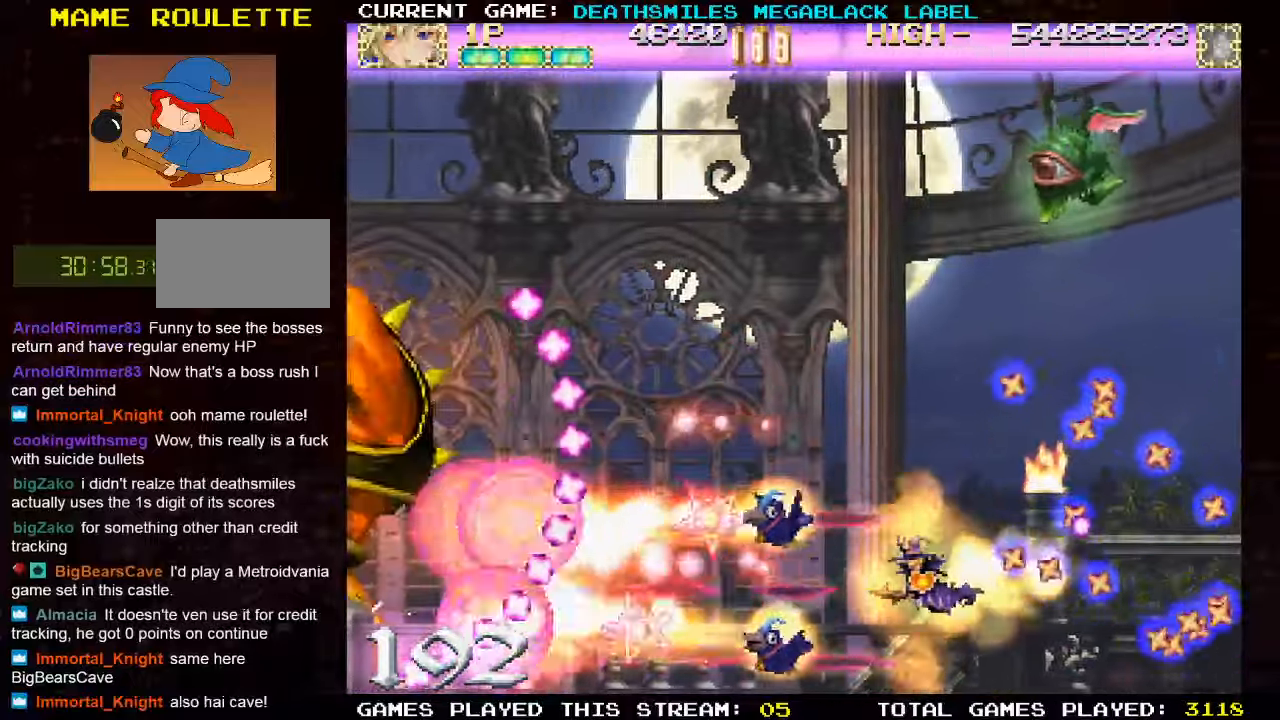
{"dt_ms": 500, "buttons": ["SQUARE"], "left_stick": "left", "events": [[17, "CROSS", "down"], [33, "left_stick", "right"], [100, "left_stick", "center"], [150, "CROSS", "up"], [217, "left_stick", "left"]]}
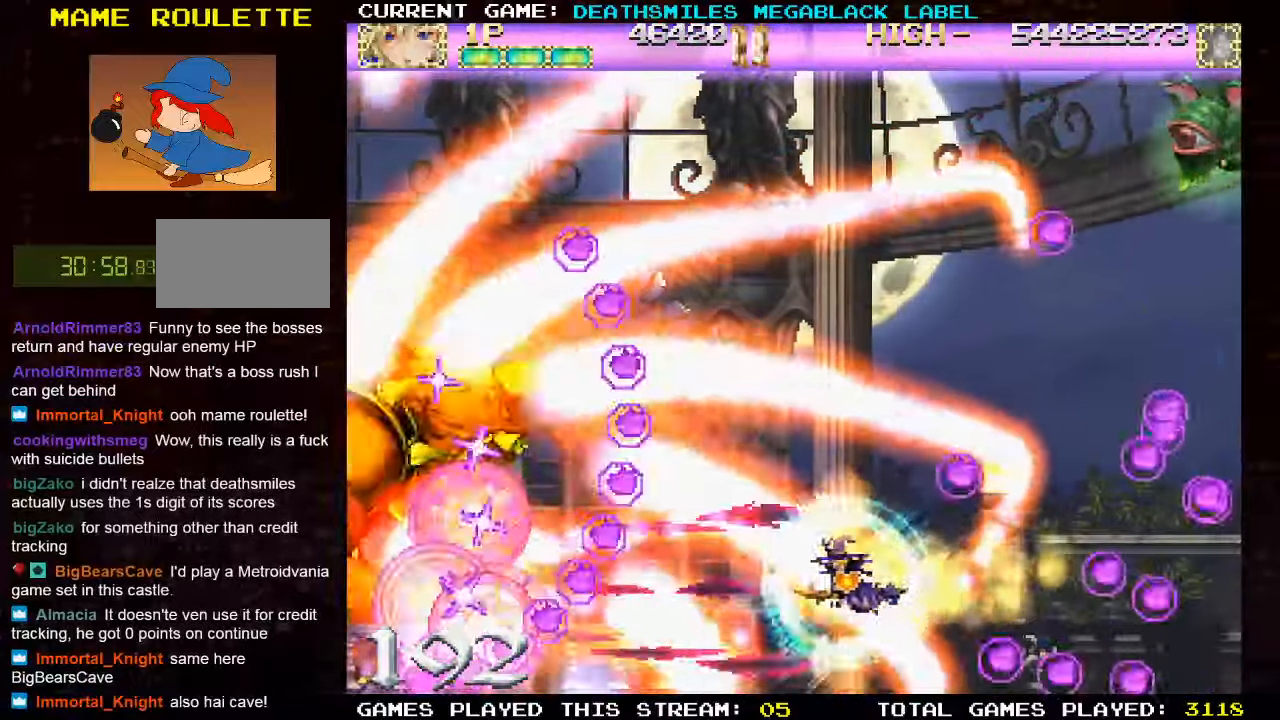
{"dt_ms": 500, "buttons": ["SQUARE"], "left_stick": "up-left", "events": [[117, "left_stick", "up-left"]]}
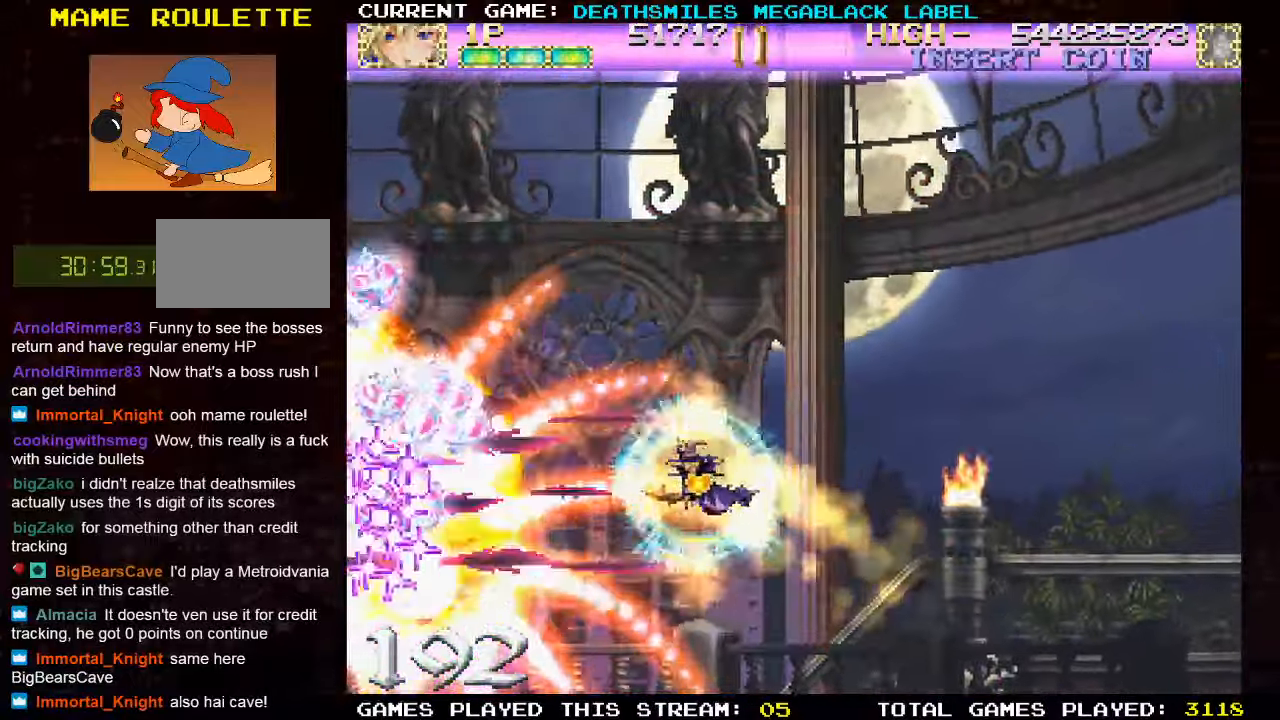
{"dt_ms": 500, "buttons": ["SQUARE"], "left_stick": "right", "events": [[50, "left_stick", "center"], [350, "left_stick", "right"]]}
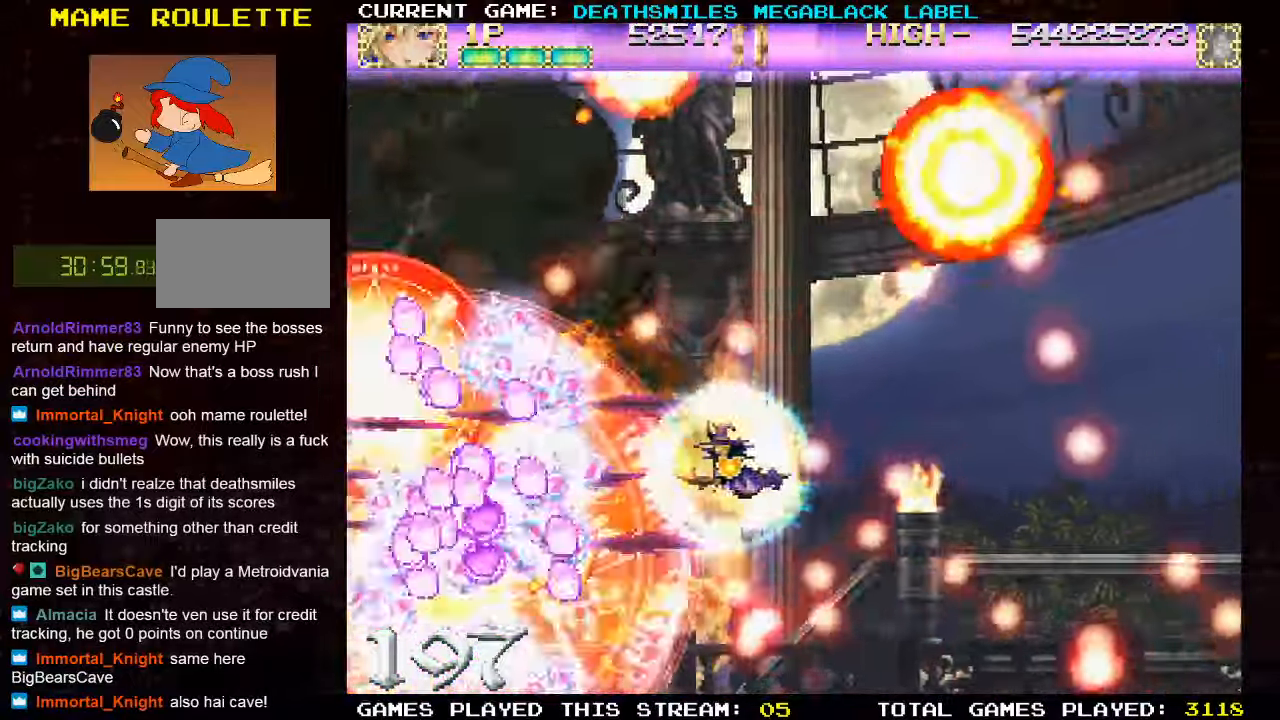
{"dt_ms": 500, "buttons": ["SQUARE"], "left_stick": "left", "events": [[250, "left_stick", "center"], [417, "left_stick", "left"]]}
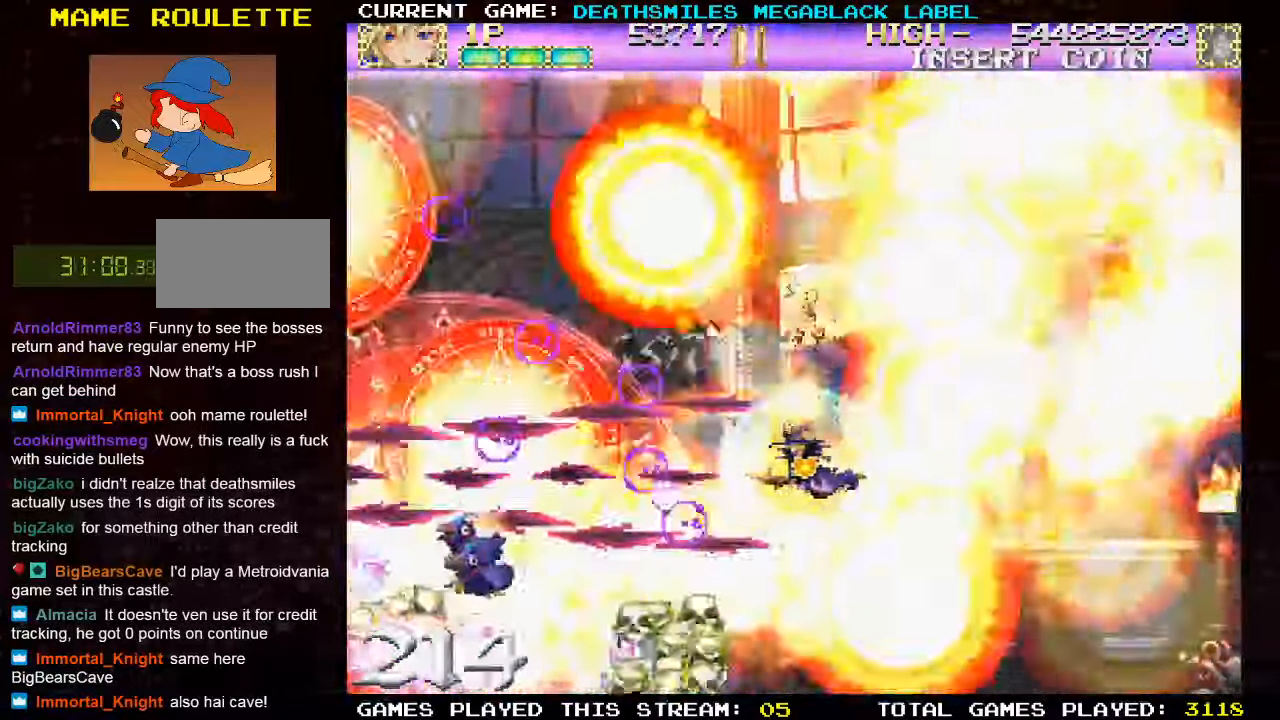
{"dt_ms": 500, "buttons": ["SQUARE"], "left_stick": "right"}
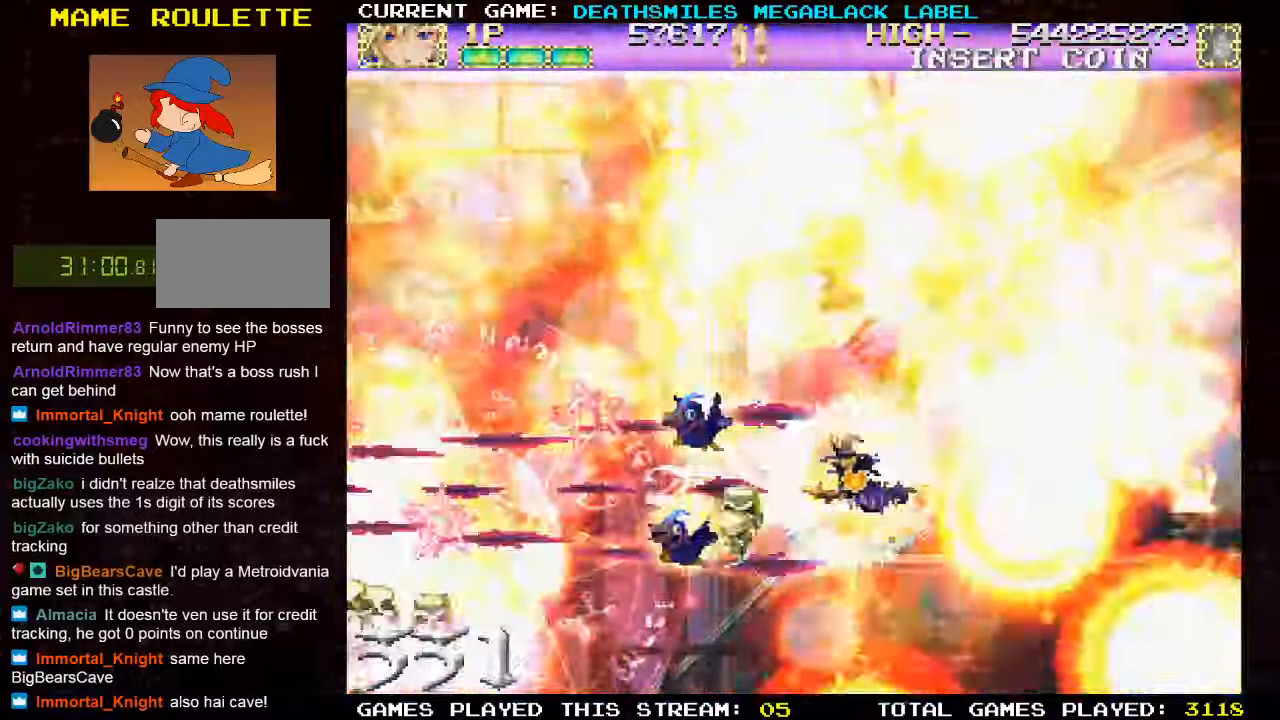
{"dt_ms": 500, "buttons": ["SQUARE"], "left_stick": "left", "events": [[367, "left_stick", "center"], [450, "left_stick", "left"]]}
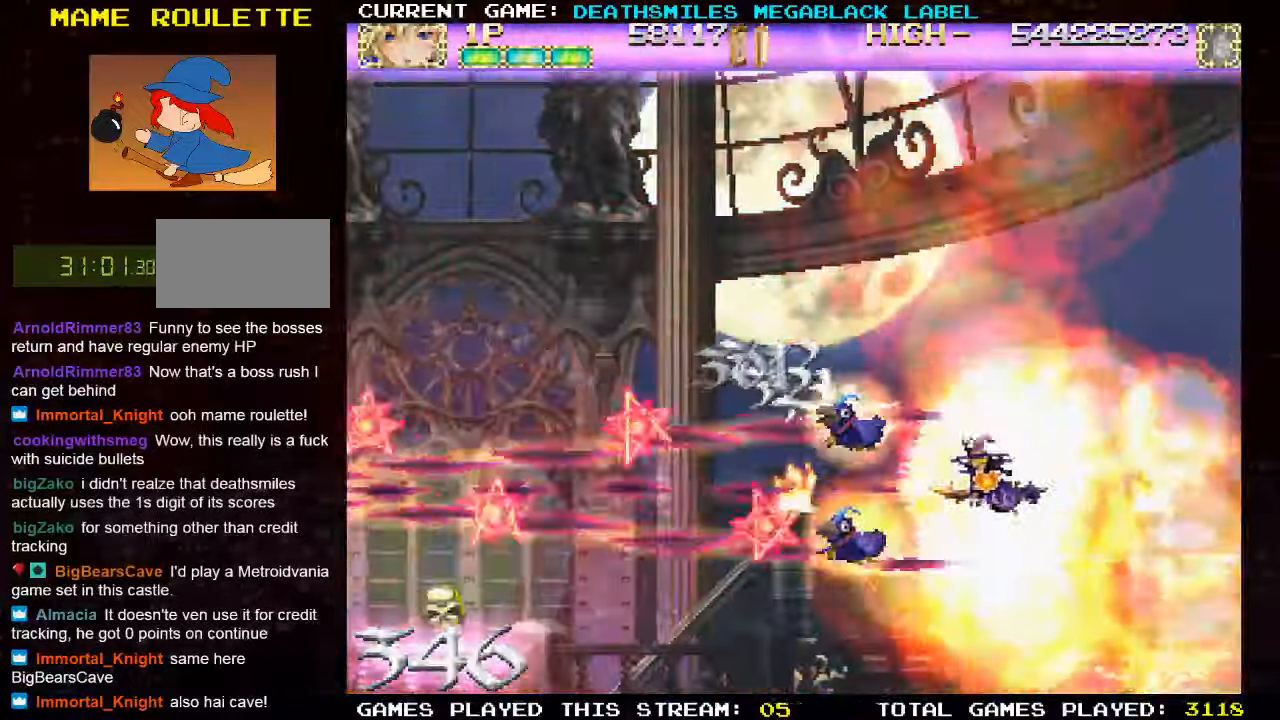
{"dt_ms": 1000, "buttons": ["SQUARE"], "left_stick": "right"}
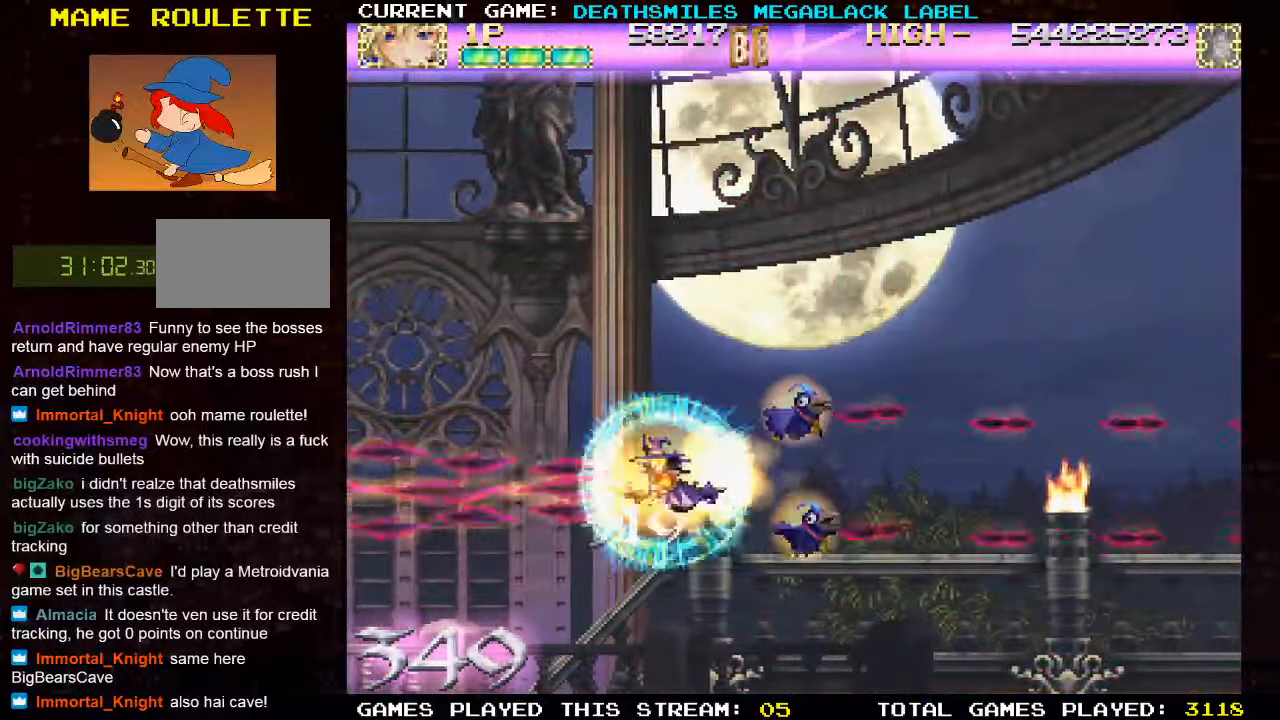
{"dt_ms": 500, "buttons": ["TRIANGLE"], "left_stick": "right", "events": [[83, "SQUARE", "up"], [267, "TRIANGLE", "down"], [367, "TRIANGLE", "up"], [467, "TRIANGLE", "down"]]}
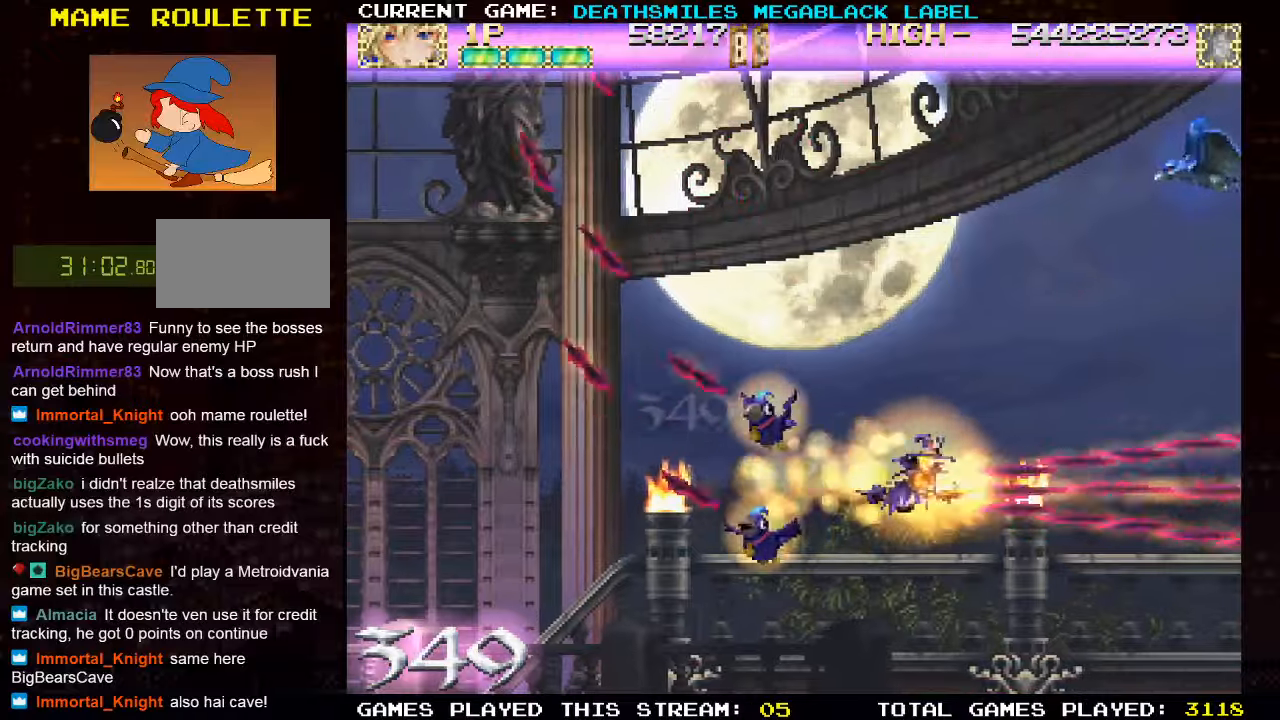
{"dt_ms": 500, "buttons": [], "left_stick": "left", "events": [[67, "TRIANGLE", "up"], [84, "left_stick", "up"], [234, "TRIANGLE", "down"], [284, "TRIANGLE", "up"], [317, "left_stick", "left"], [434, "TRIANGLE", "down"], [500, "TRIANGLE", "up"]]}
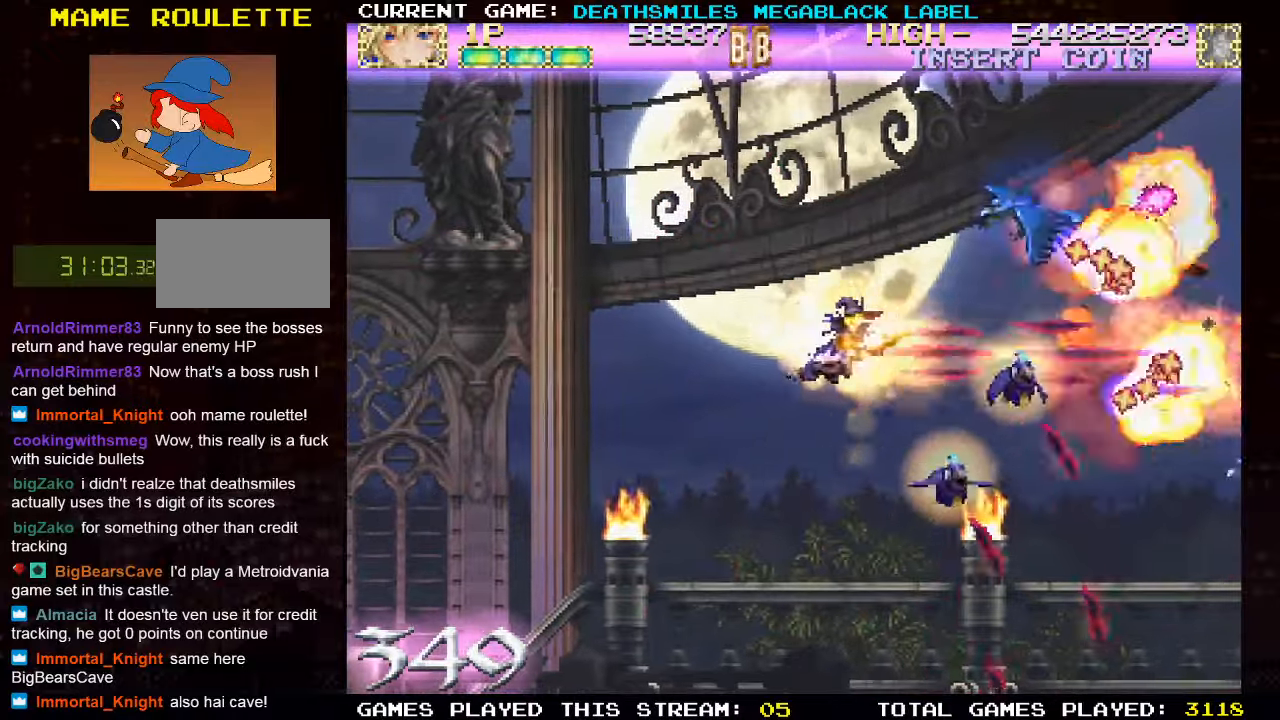
{"dt_ms": 500, "buttons": ["TRIANGLE"], "left_stick": "left", "events": [[117, "TRIANGLE", "down"], [267, "left_stick", "up"], [500, "left_stick", "left"]]}
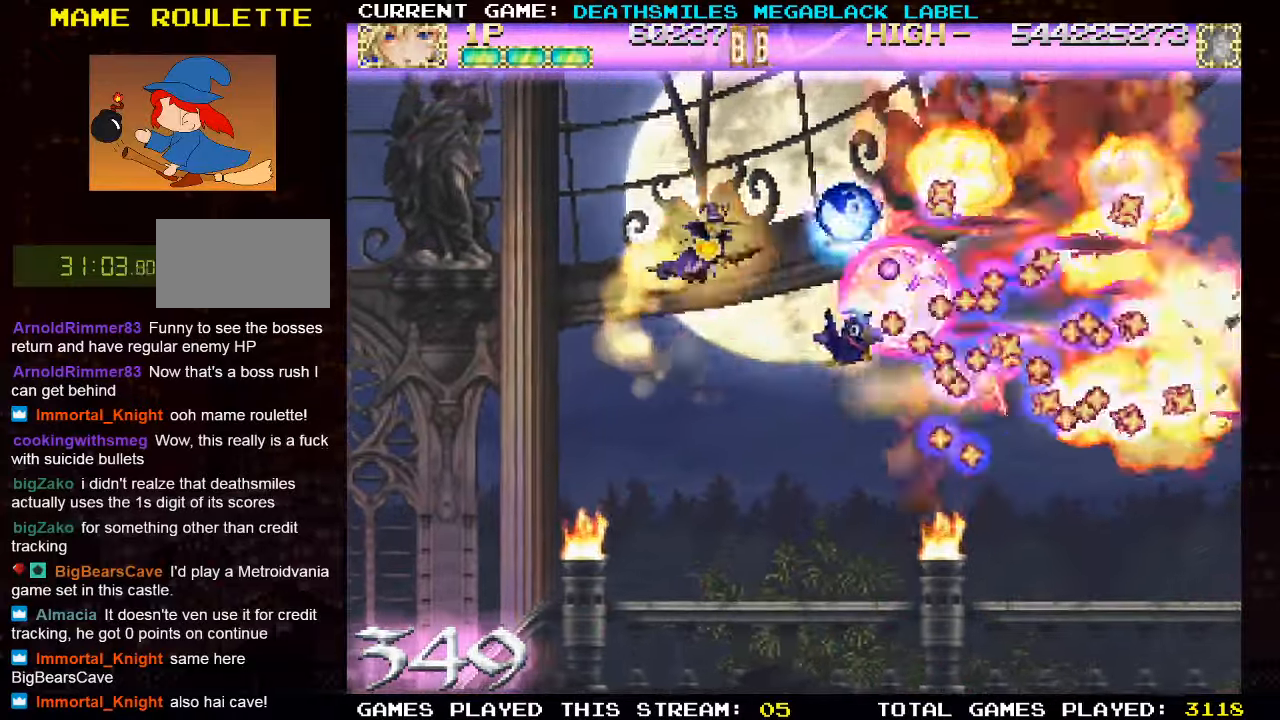
{"dt_ms": 500, "buttons": ["TRIANGLE"], "left_stick": "center", "events": [[150, "left_stick", "down-left"], [417, "left_stick", "center"]]}
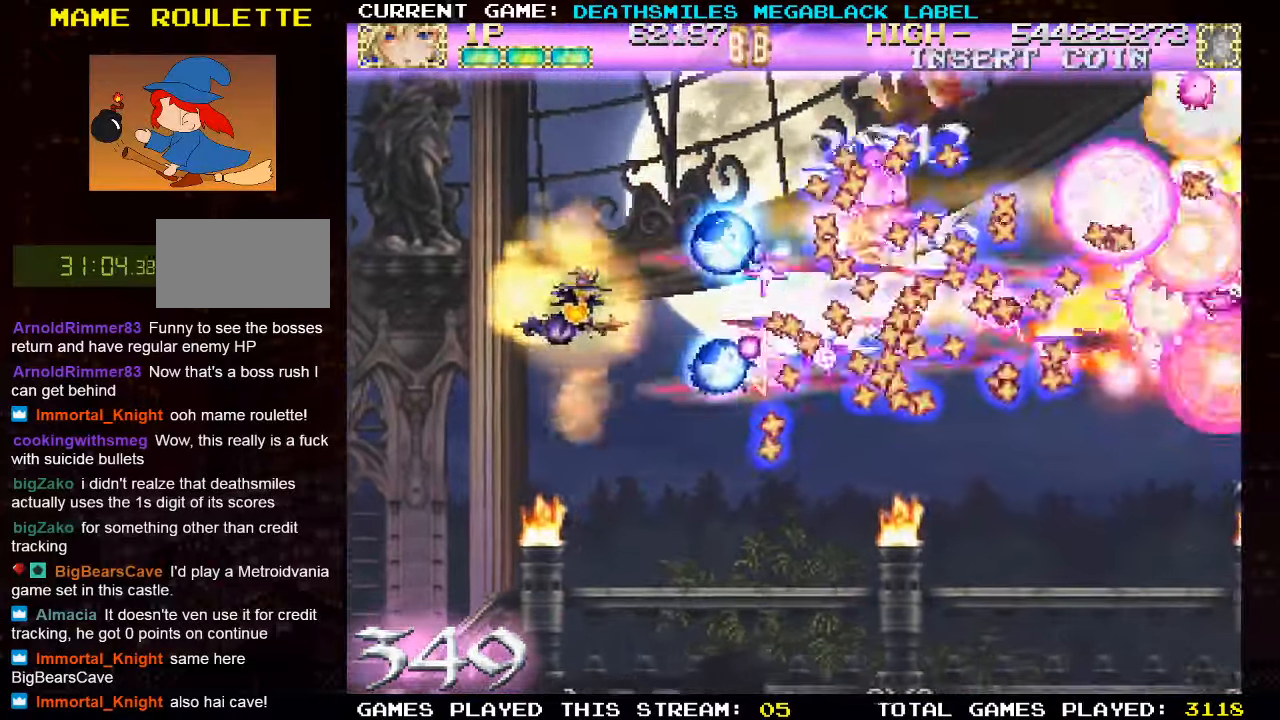
{"dt_ms": 500, "buttons": ["TRIANGLE"], "left_stick": "center", "events": [[200, "left_stick", "left"], [367, "left_stick", "center"]]}
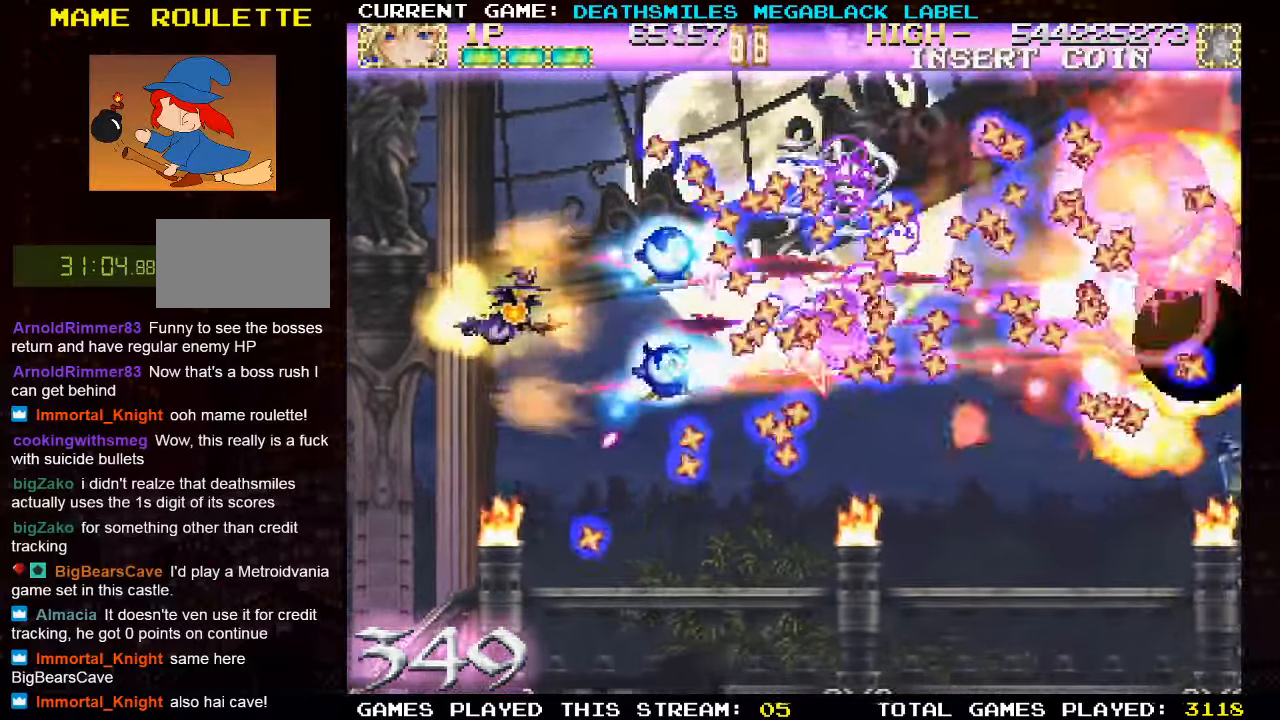
{"dt_ms": 500, "buttons": ["TRIANGLE"], "left_stick": "down", "events": [[500, "left_stick", "down"]]}
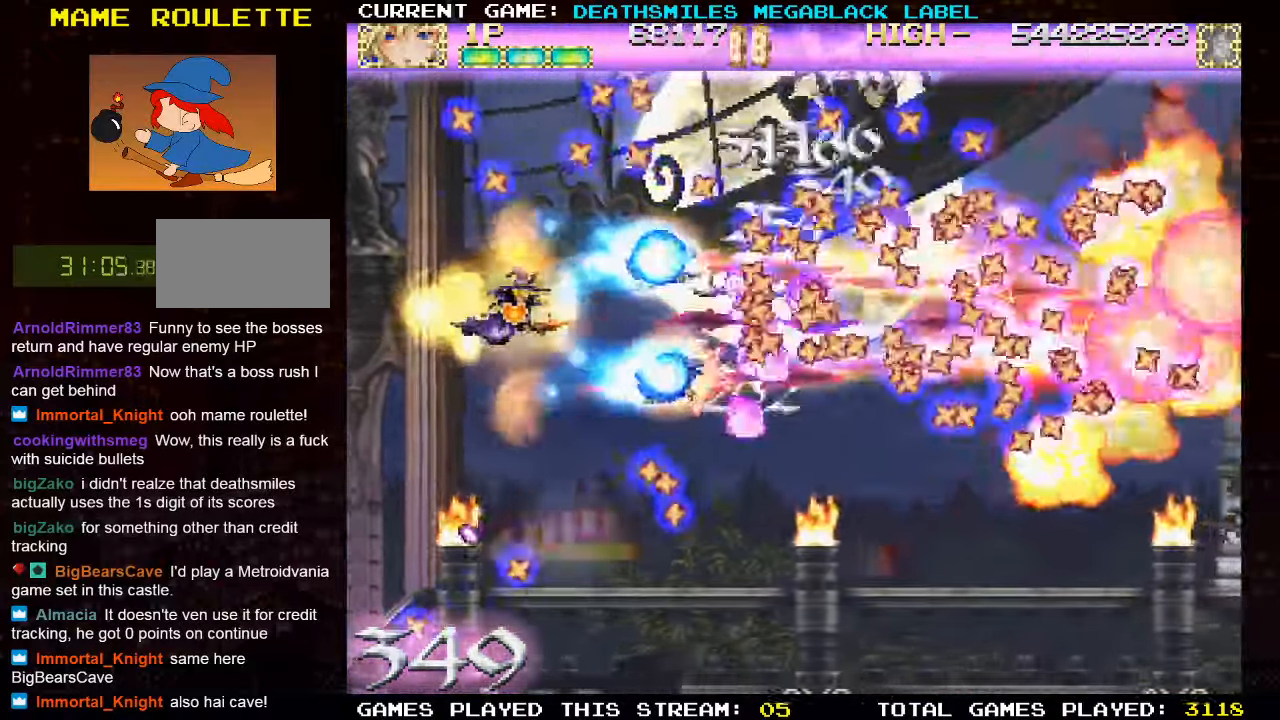
{"dt_ms": 1000, "buttons": ["SQUARE"], "left_stick": "right"}
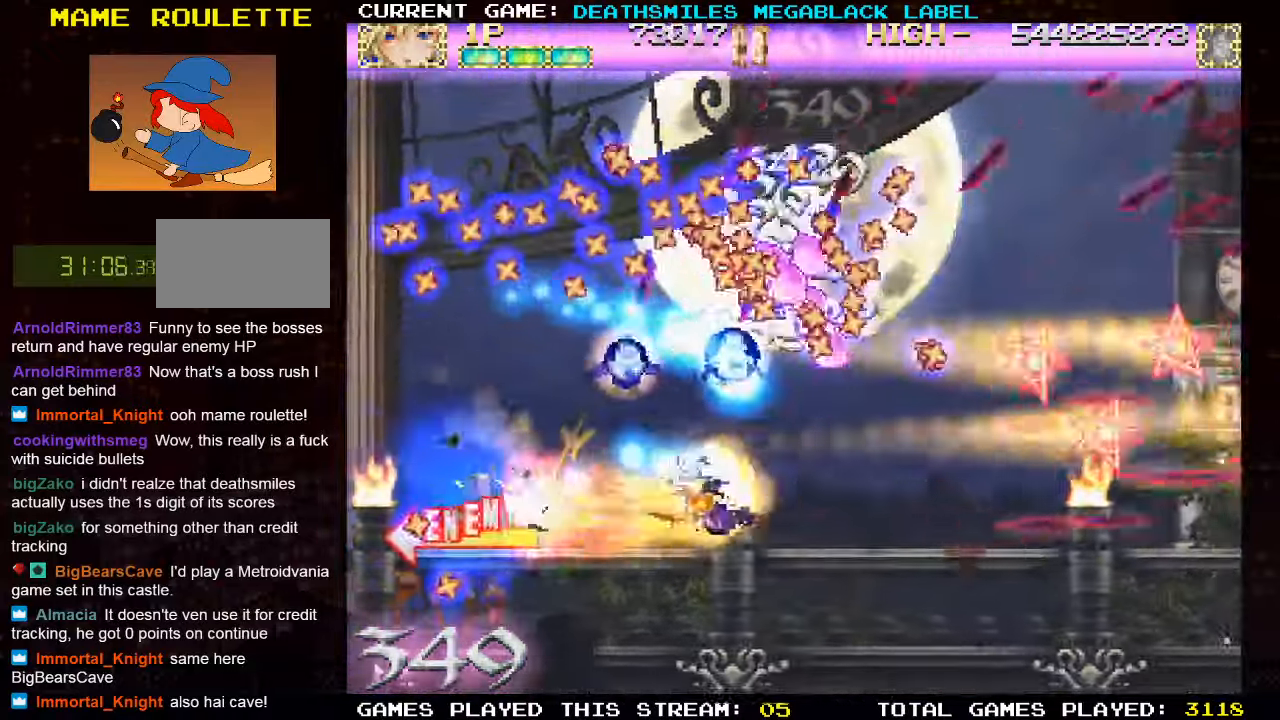
{"dt_ms": 500, "buttons": ["SQUARE"], "left_stick": "down", "events": [[117, "SQUARE", "up"], [184, "SQUARE", "down"], [367, "left_stick", "center"], [500, "left_stick", "down"]]}
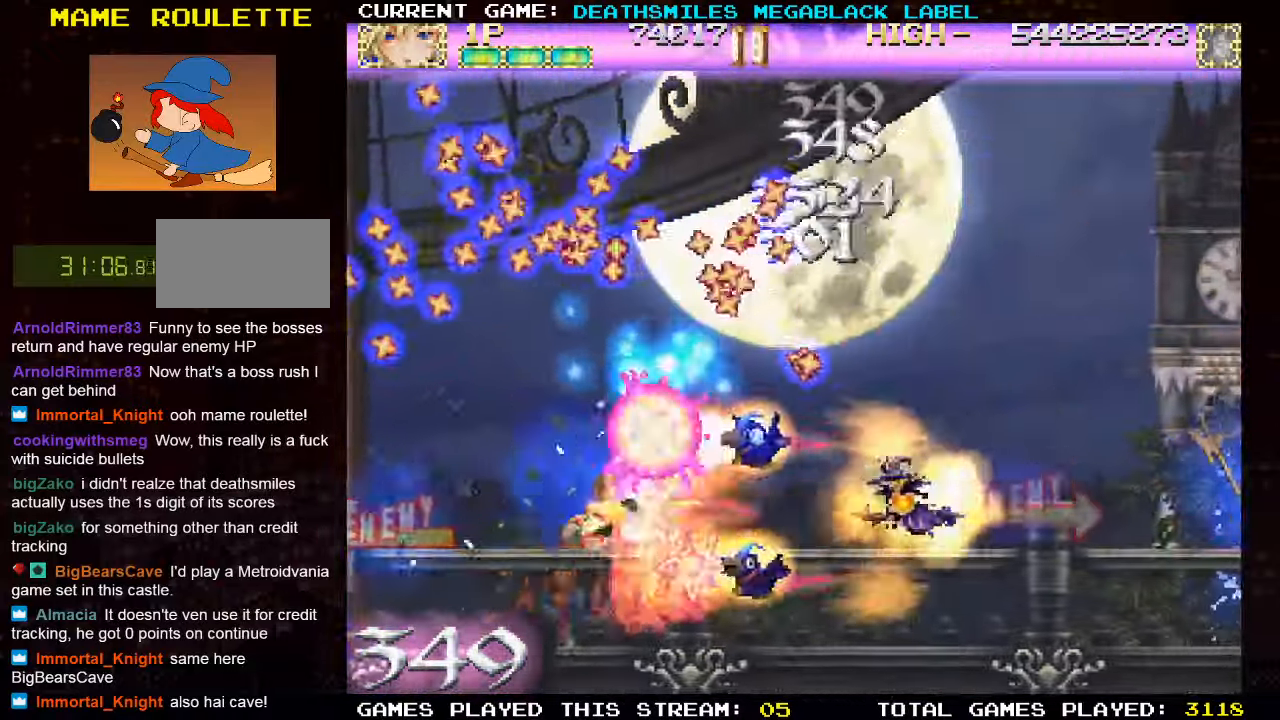
{"dt_ms": 500, "buttons": ["SQUARE"], "left_stick": "up", "events": [[167, "left_stick", "center"], [417, "left_stick", "up"]]}
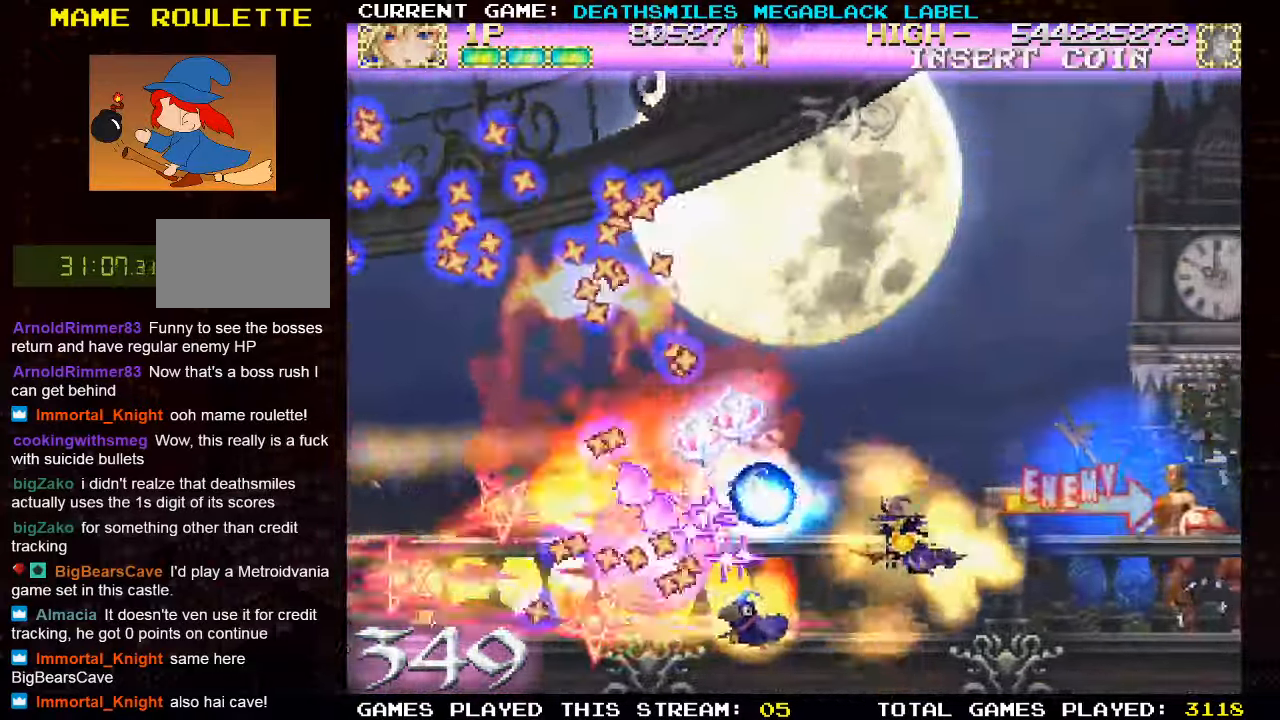
{"dt_ms": 500, "buttons": ["TRIANGLE"], "left_stick": "left", "events": [[117, "SQUARE", "up"], [234, "left_stick", "up-left"], [250, "TRIANGLE", "down"], [300, "TRIANGLE", "up"], [450, "TRIANGLE", "down"], [466, "left_stick", "left"]]}
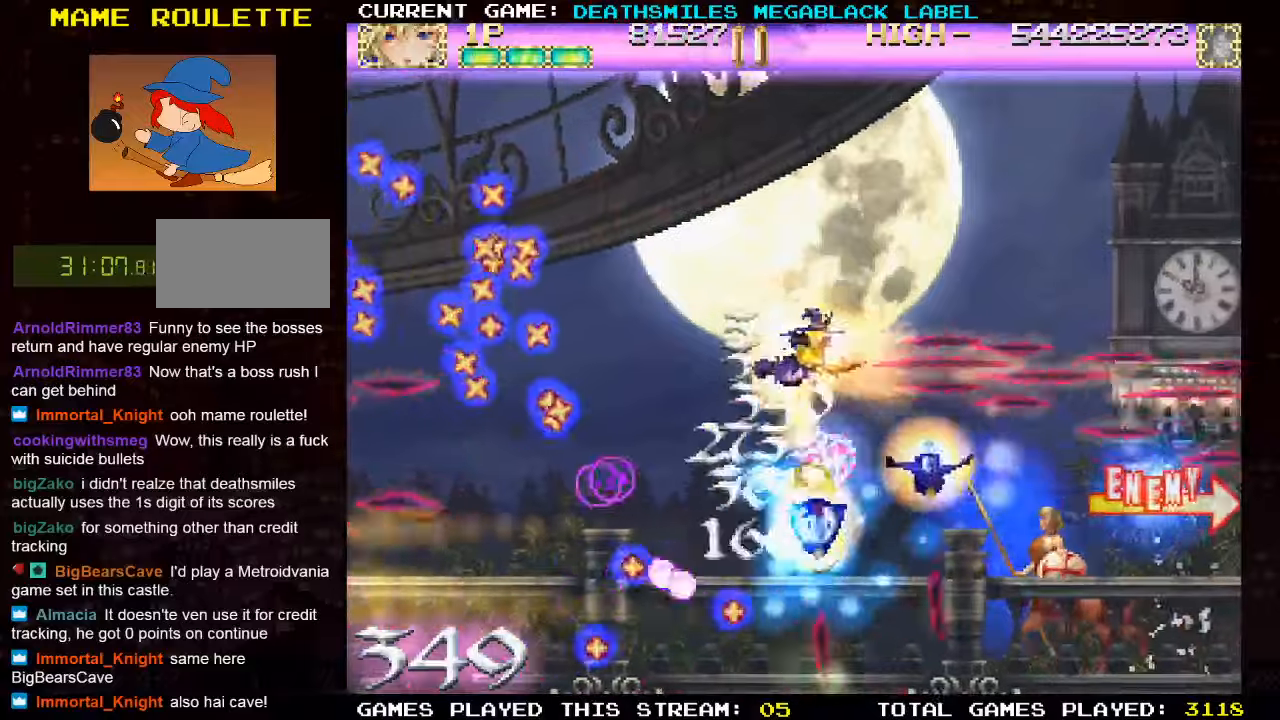
{"dt_ms": 500, "buttons": ["TRIANGLE"], "left_stick": "down-left", "events": [[66, "left_stick", "down-left"], [200, "left_stick", "center"], [500, "left_stick", "down-left"]]}
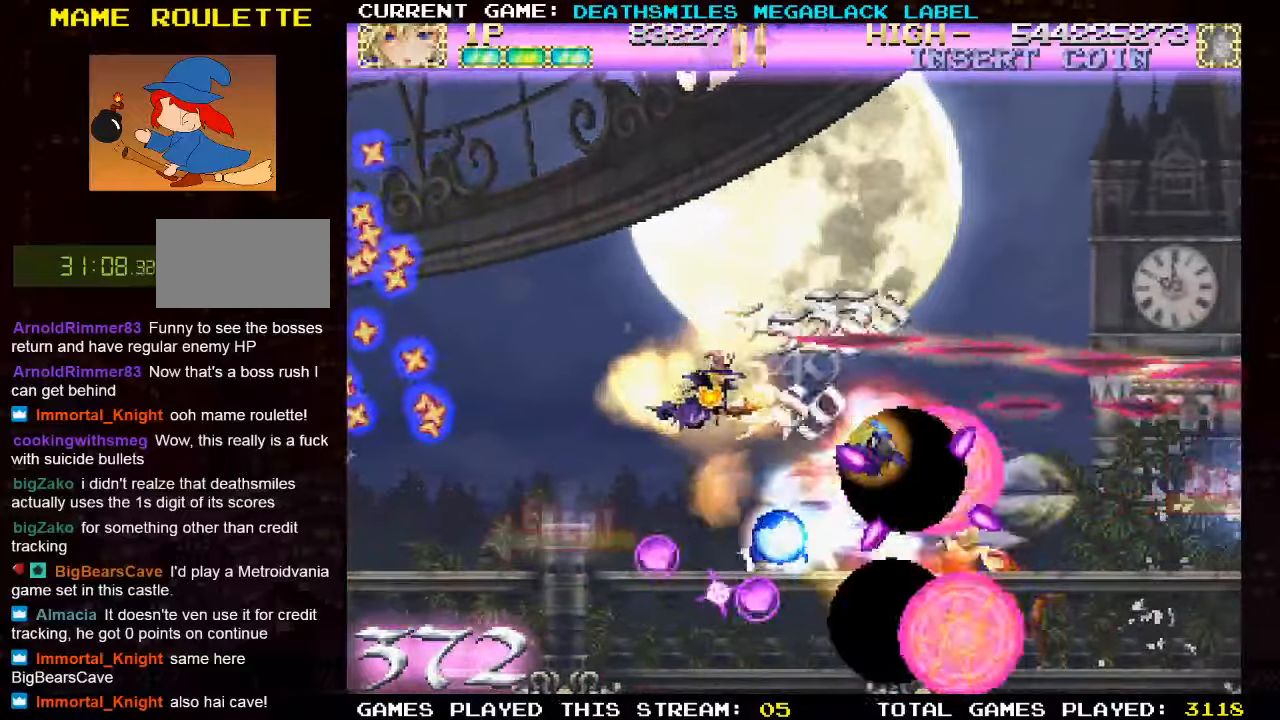
{"dt_ms": 500, "buttons": ["TRIANGLE"], "left_stick": "center", "events": [[216, "TRIANGLE", "up"], [300, "TRIANGLE", "down"], [383, "left_stick", "center"]]}